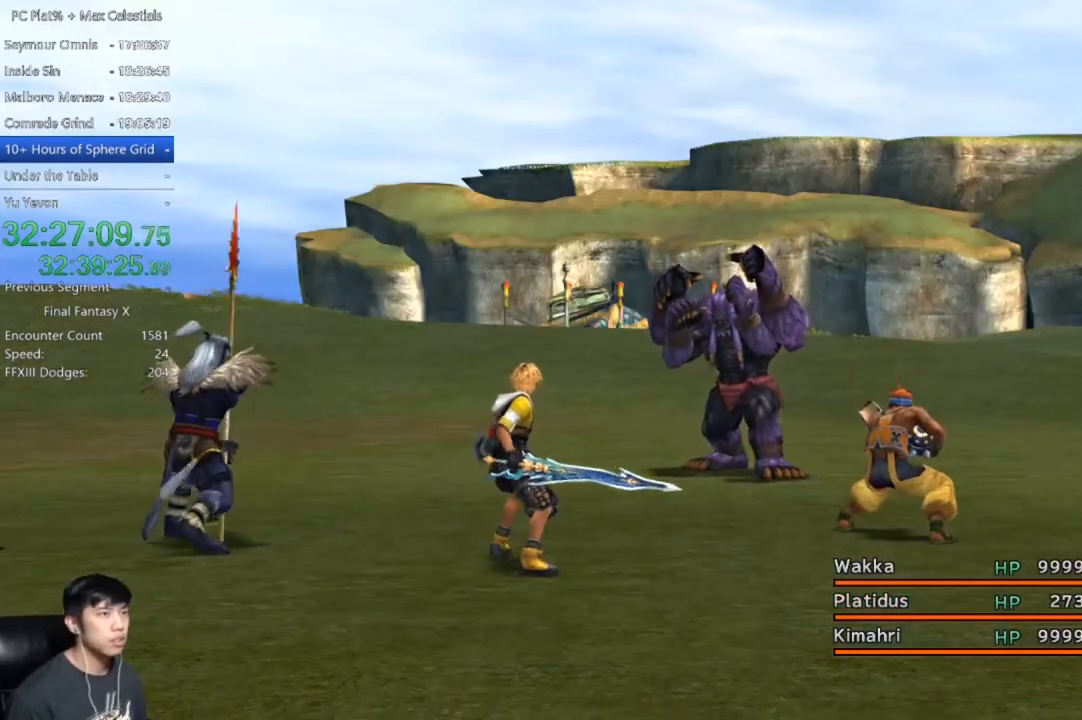
Gameplay with a controller (Xbox layout); each line is a JSON object with the inputs held at the frame after it. "events" lists button and stick changes between this image and that frame as [ms after this image, input, new state], when the widget could be followed in between.
{"buttons": ["Y"], "left_stick": "center", "right_stick": "center", "events": [[100, "Y", "down"], [201, "Y", "up"], [301, "Y", "down"], [367, "Y", "up"], [434, "Y", "down"]]}
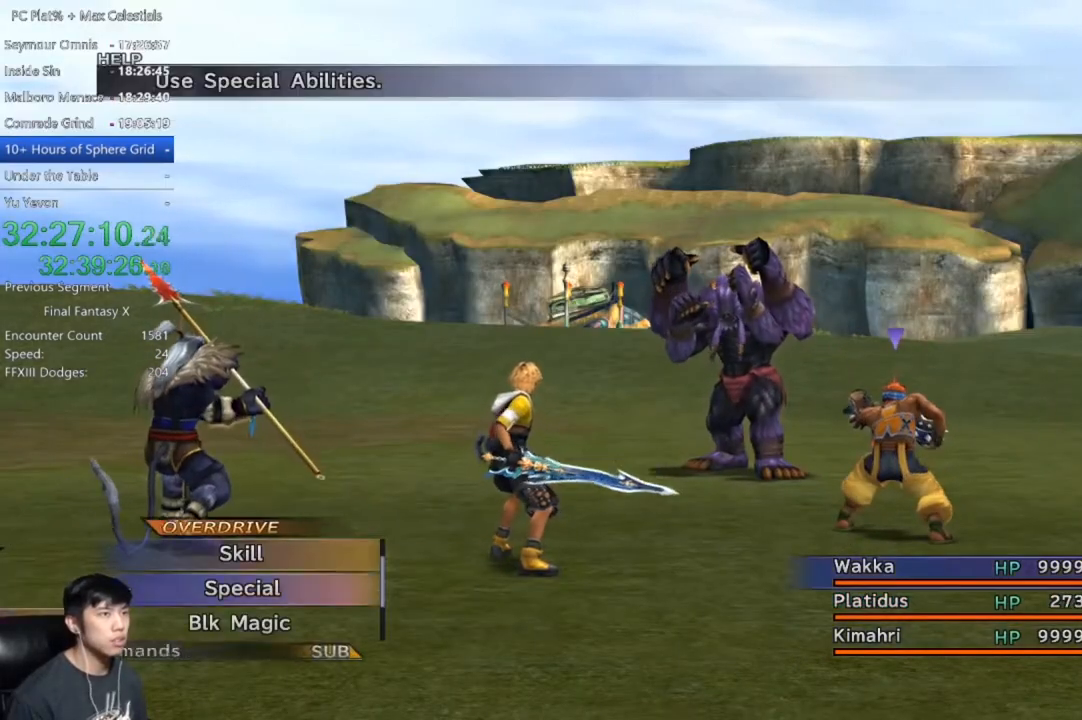
{"buttons": ["Y"], "left_stick": "center", "right_stick": "center", "events": [[33, "Y", "up"], [100, "Y", "down"], [200, "Y", "up"], [300, "Y", "down"], [367, "Y", "up"], [467, "Y", "down"]]}
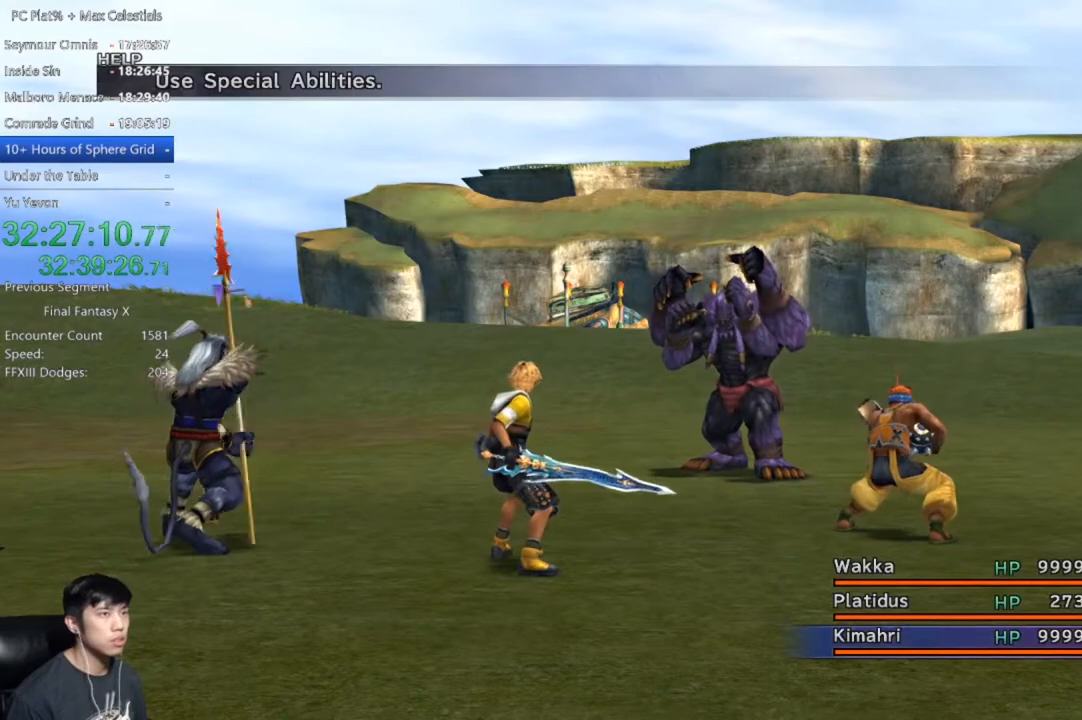
{"buttons": ["Y"], "left_stick": "center", "right_stick": "center", "events": [[34, "Y", "up"], [134, "Y", "down"], [234, "Y", "up"], [301, "Y", "down"], [401, "Y", "up"], [468, "Y", "down"]]}
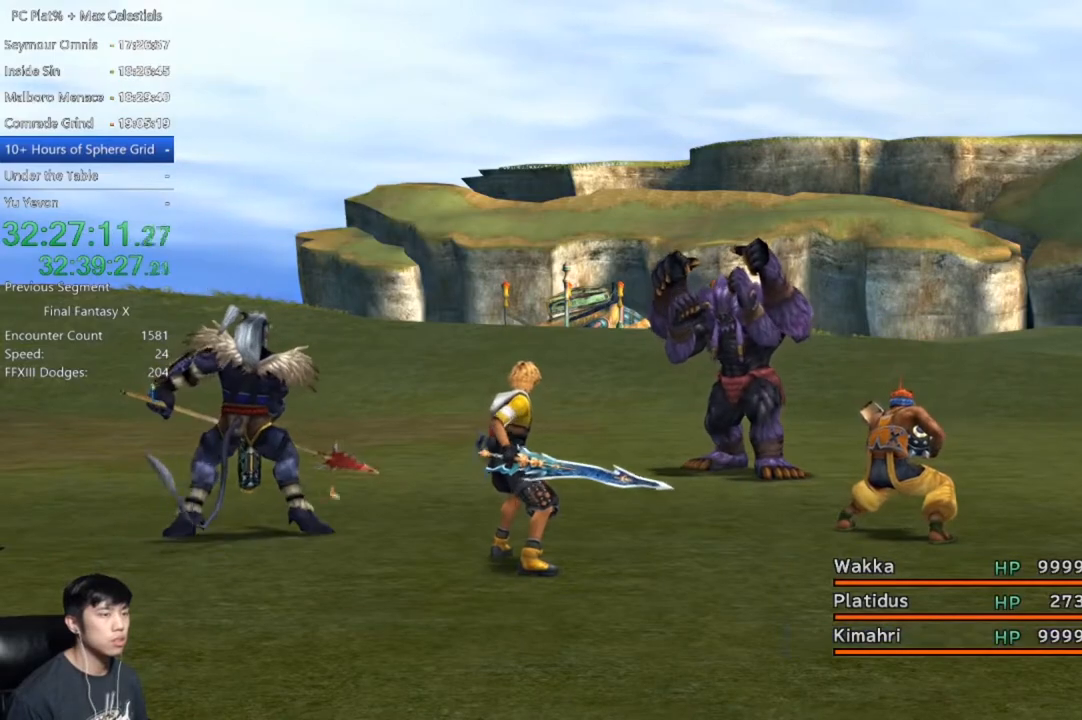
{"buttons": [], "left_stick": "center", "right_stick": "center", "events": [[67, "Y", "up"], [200, "DPAD_LEFT", "down"], [367, "DPAD_LEFT", "up"], [400, "DPAD_LEFT", "down"], [500, "DPAD_LEFT", "up"]]}
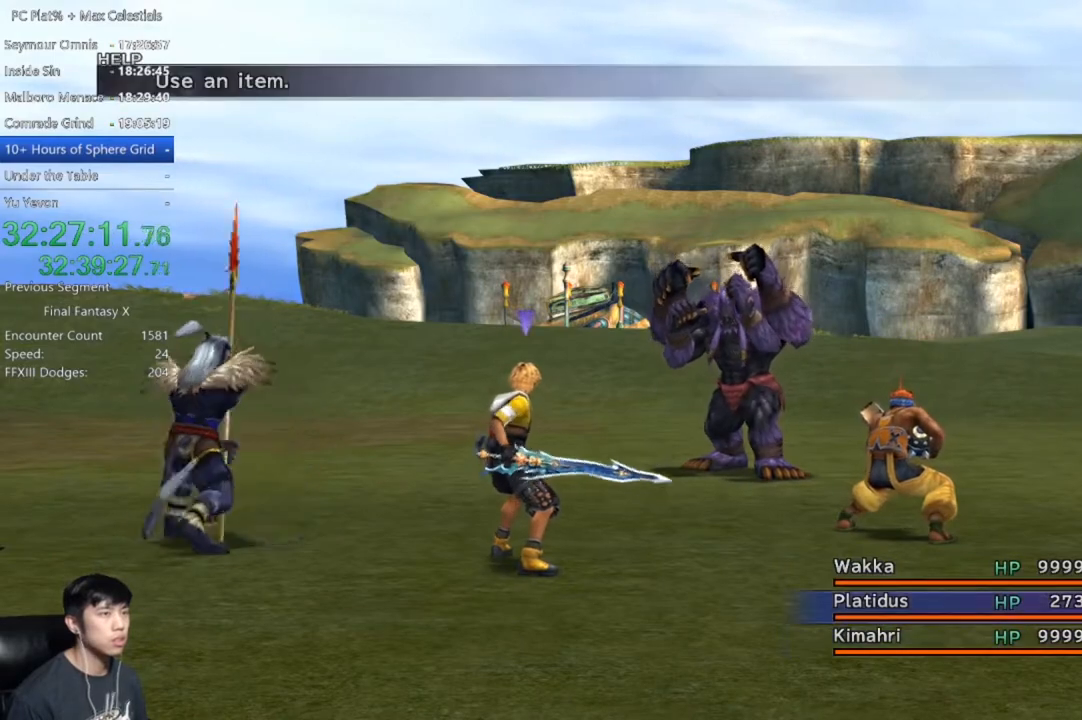
{"buttons": ["DPAD_LEFT"], "left_stick": "center", "right_stick": "center", "events": [[100, "DPAD_LEFT", "down"], [167, "DPAD_LEFT", "up"], [267, "DPAD_LEFT", "down"], [334, "DPAD_LEFT", "up"], [434, "DPAD_LEFT", "down"]]}
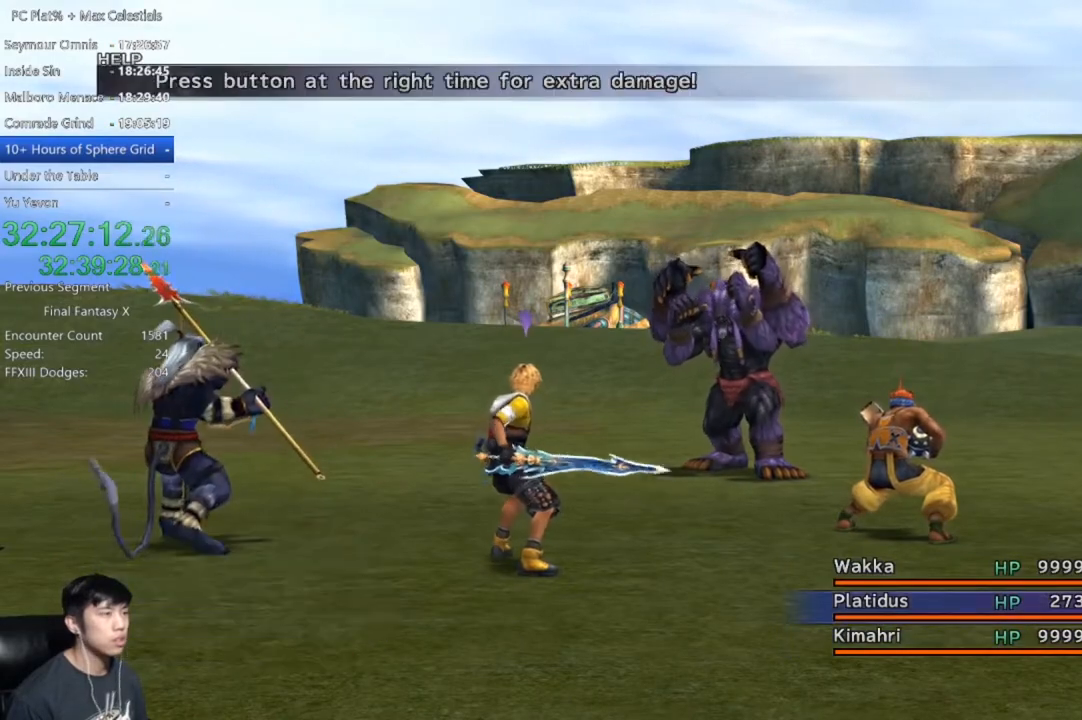
{"buttons": ["A"], "left_stick": "center", "right_stick": "center", "events": [[33, "DPAD_LEFT", "up"], [100, "DPAD_LEFT", "down"], [200, "DPAD_LEFT", "up"], [300, "DPAD_LEFT", "down"], [400, "DPAD_LEFT", "up"], [500, "A", "down"]]}
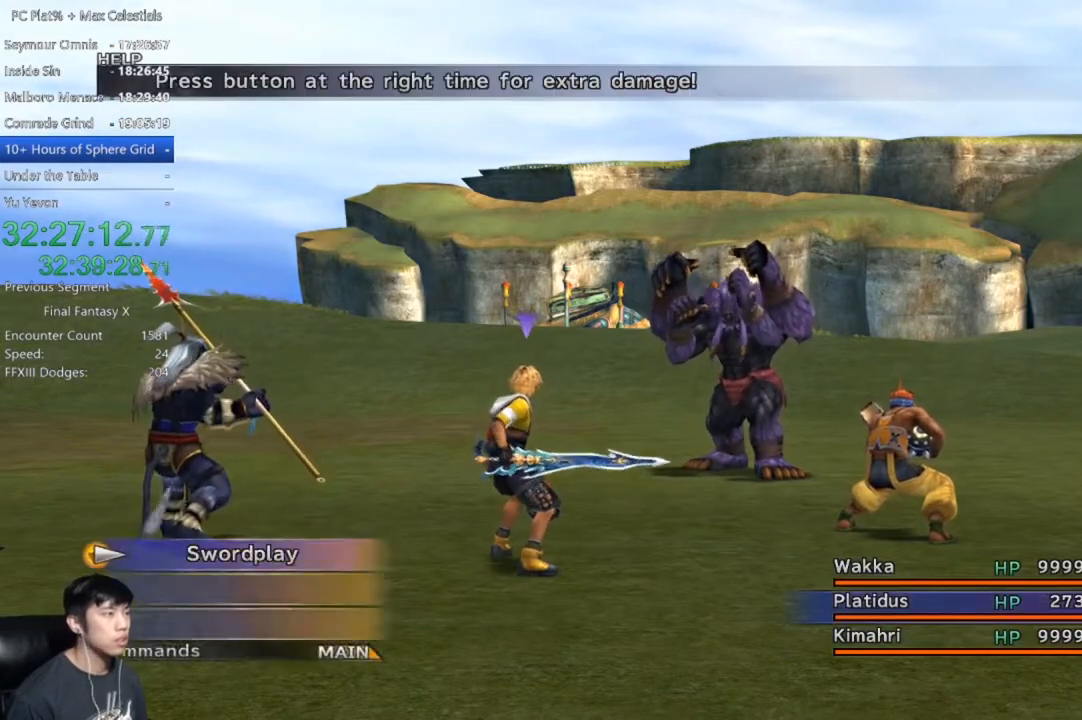
{"buttons": [], "left_stick": "center", "right_stick": "center", "events": [[67, "A", "up"], [401, "DPAD_RIGHT", "down"], [501, "DPAD_RIGHT", "up"]]}
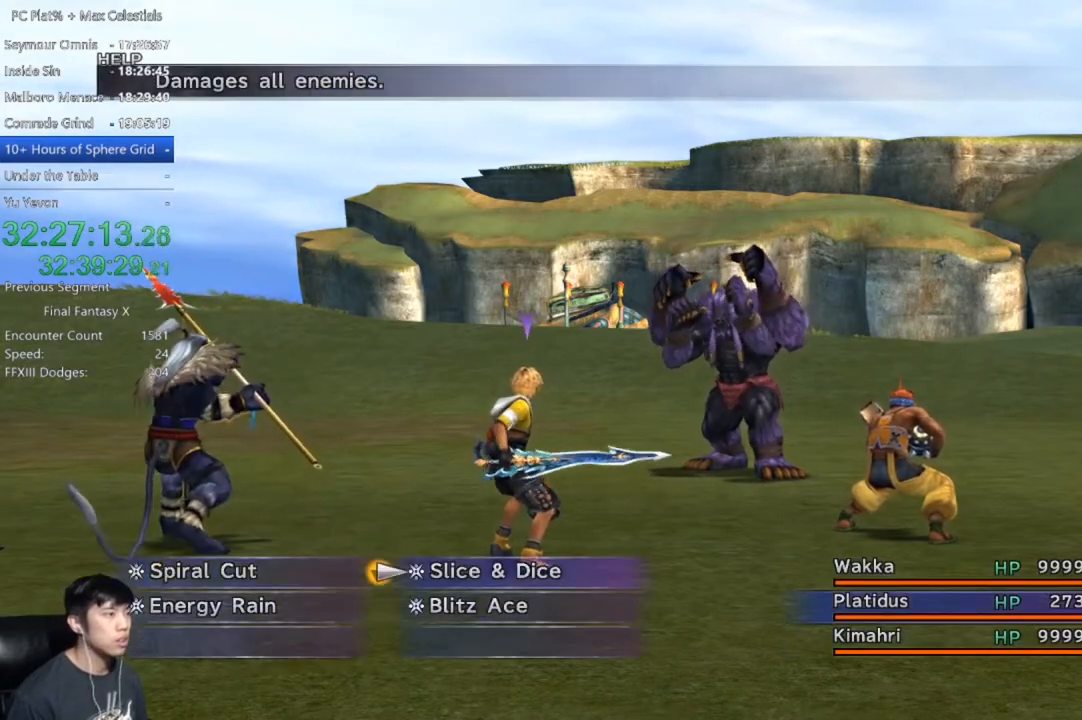
{"buttons": [], "left_stick": "center", "right_stick": "center", "events": [[33, "A", "down"], [100, "A", "up"], [167, "A", "down"], [233, "A", "up"]]}
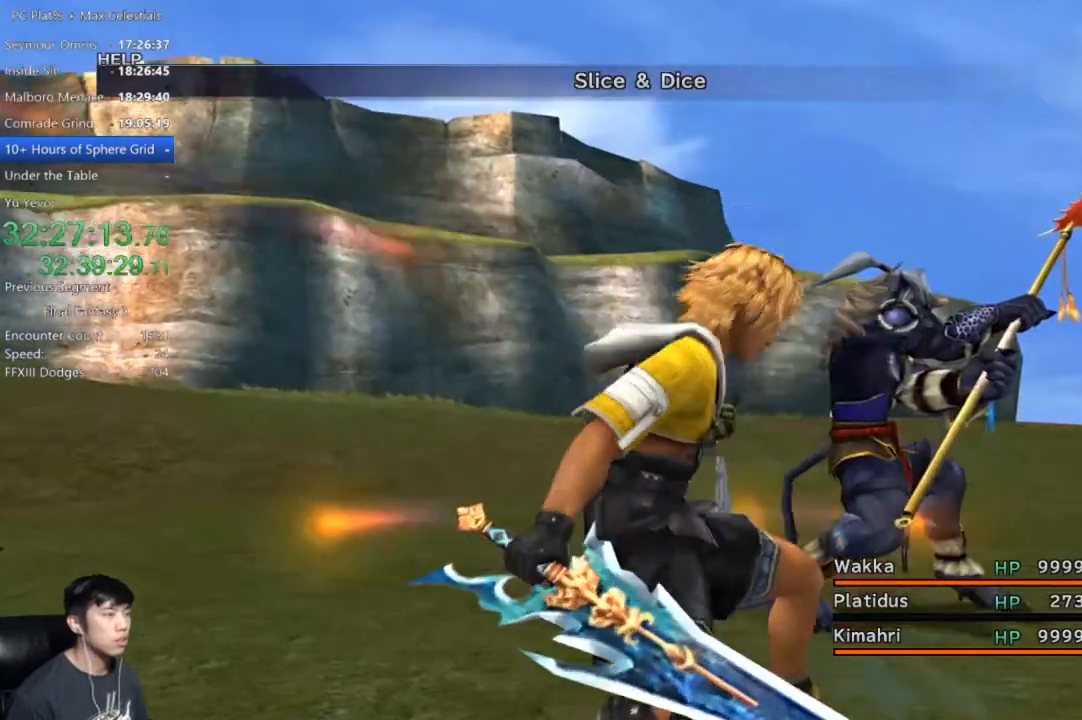
{"buttons": [], "left_stick": "center", "right_stick": "center", "events": []}
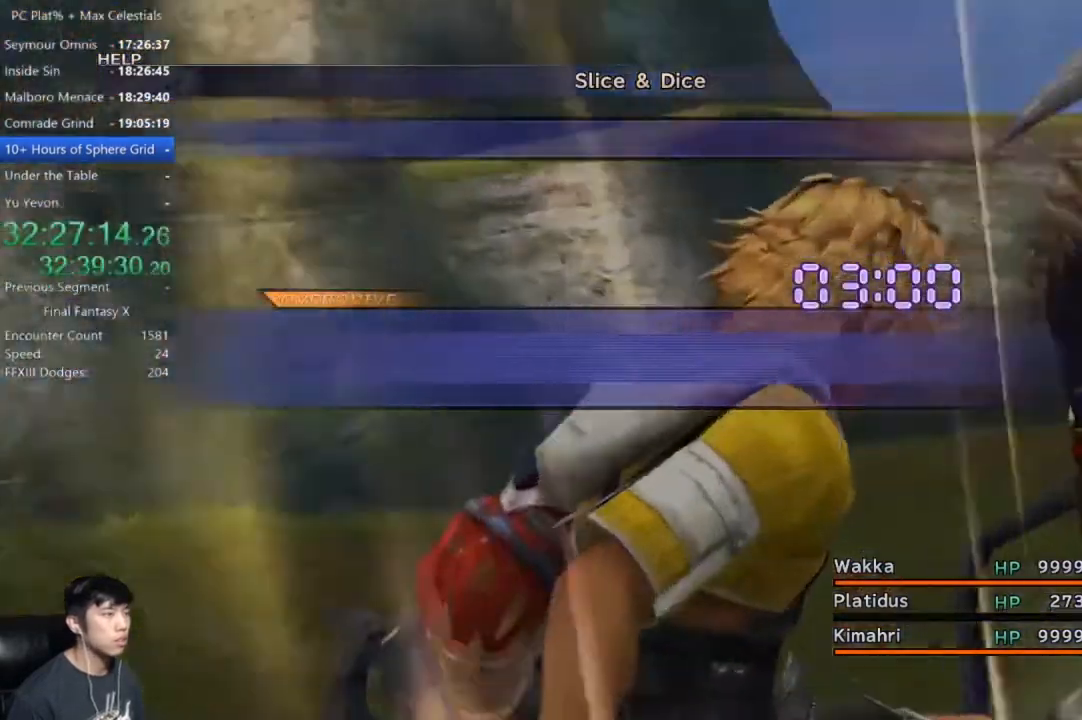
{"buttons": ["A"], "left_stick": "center", "right_stick": "center", "events": [[467, "A", "down"]]}
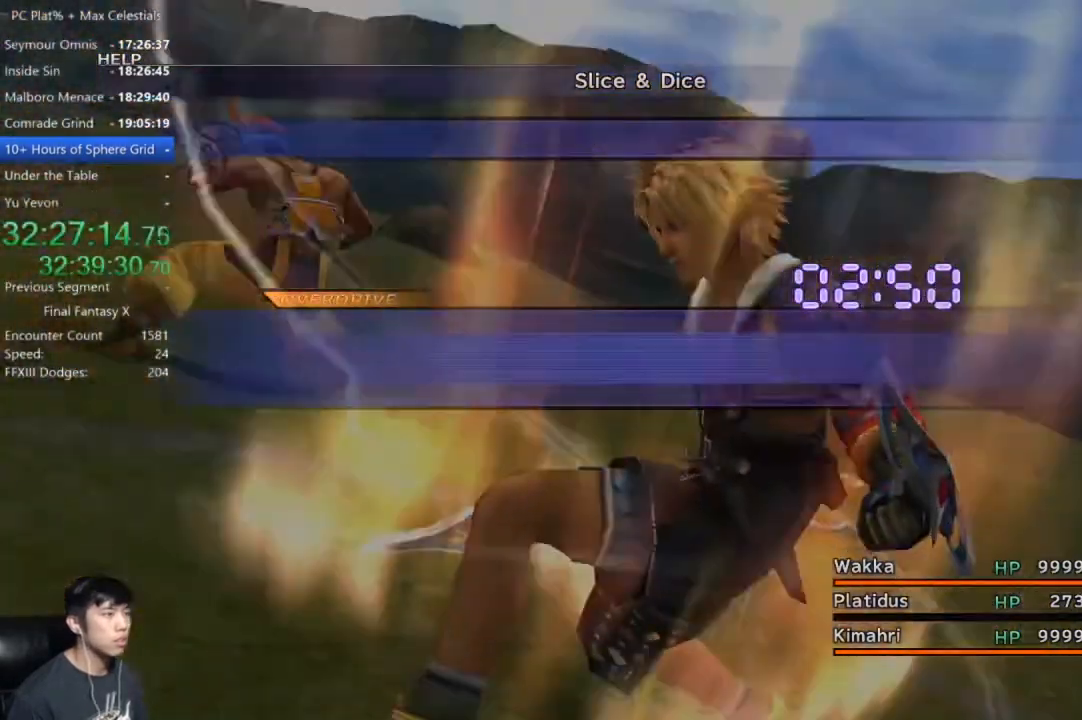
{"buttons": [], "left_stick": "center", "right_stick": "center", "events": [[67, "A", "up"]]}